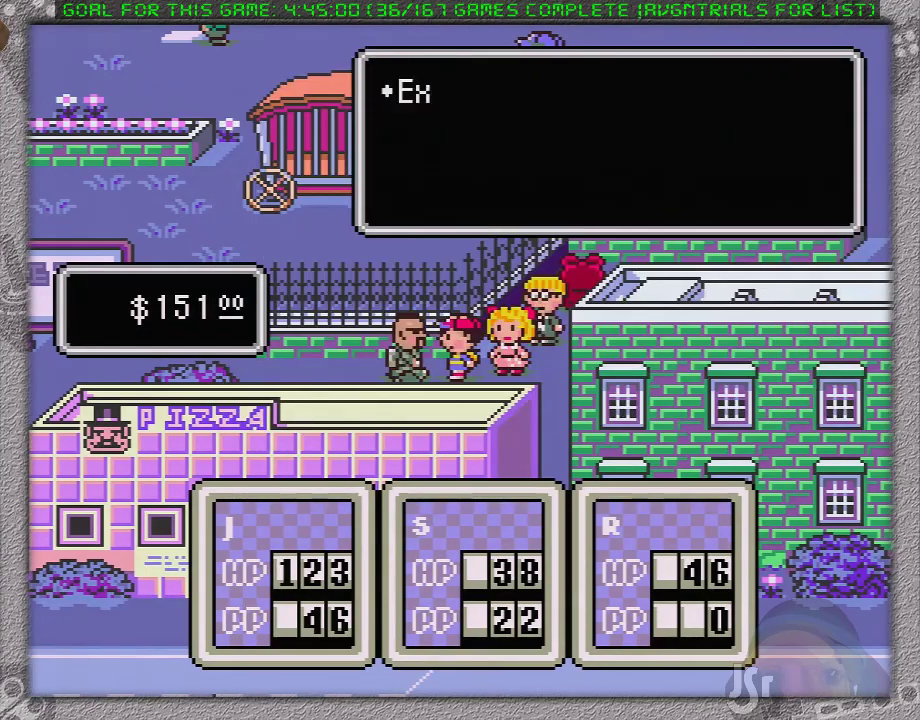
Gameplay with a controller (Nintendo layout); each line is a JSON object with the inputs held at the frame after it. "events" lists button and stick changes between this image and that frame as [ms after this image, input, new state], when the widget could be followed in between. Not read: L1 L3 R3.
{"buttons": [], "events": []}
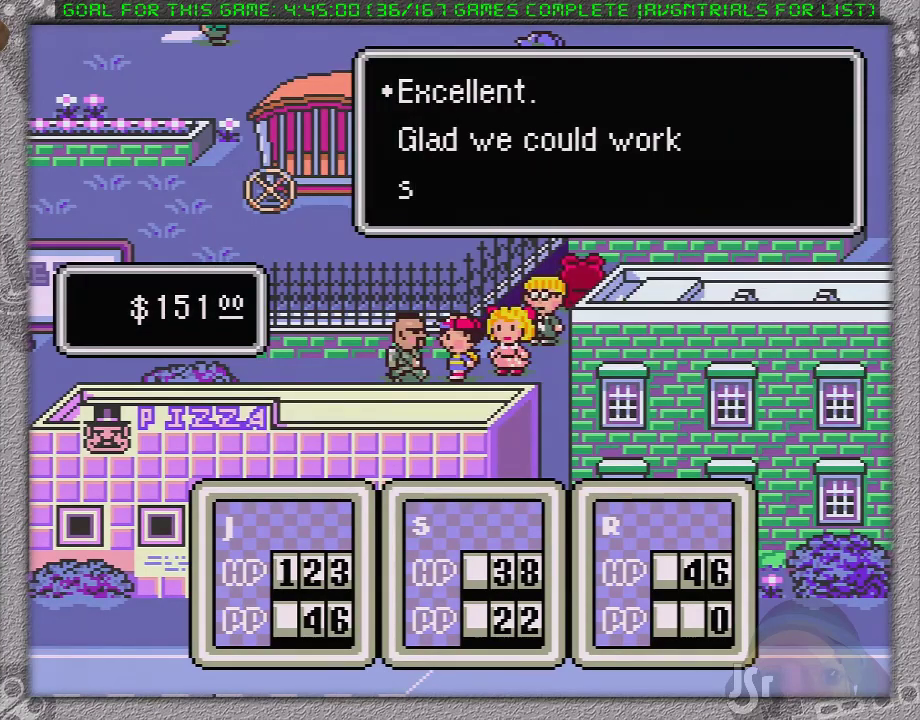
{"buttons": ["A"], "events": [[150, "A", "down"], [267, "A", "up"], [450, "A", "down"]]}
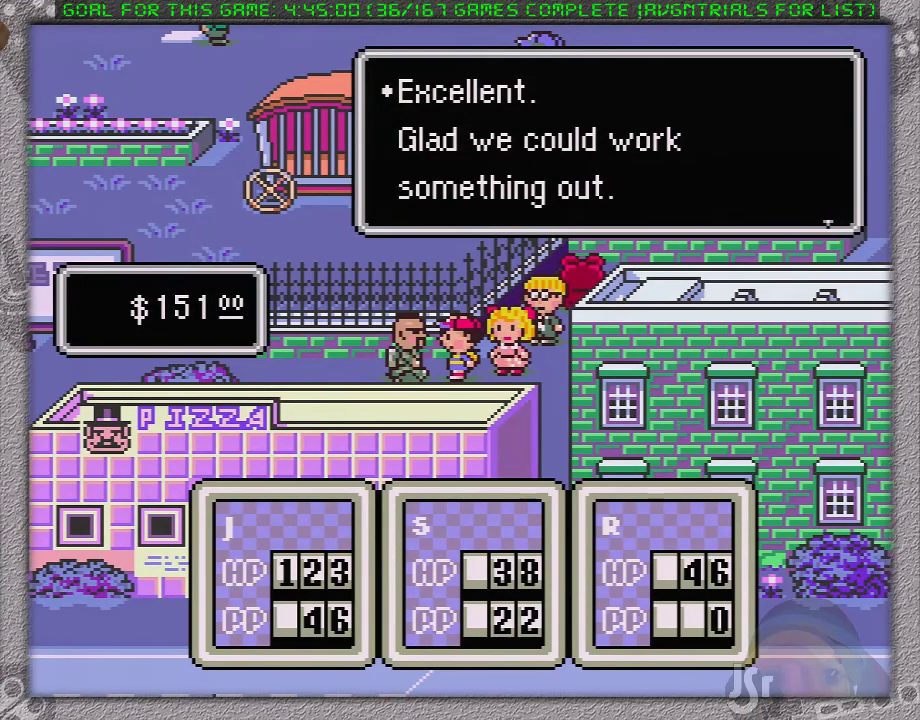
{"buttons": [], "events": [[117, "A", "up"]]}
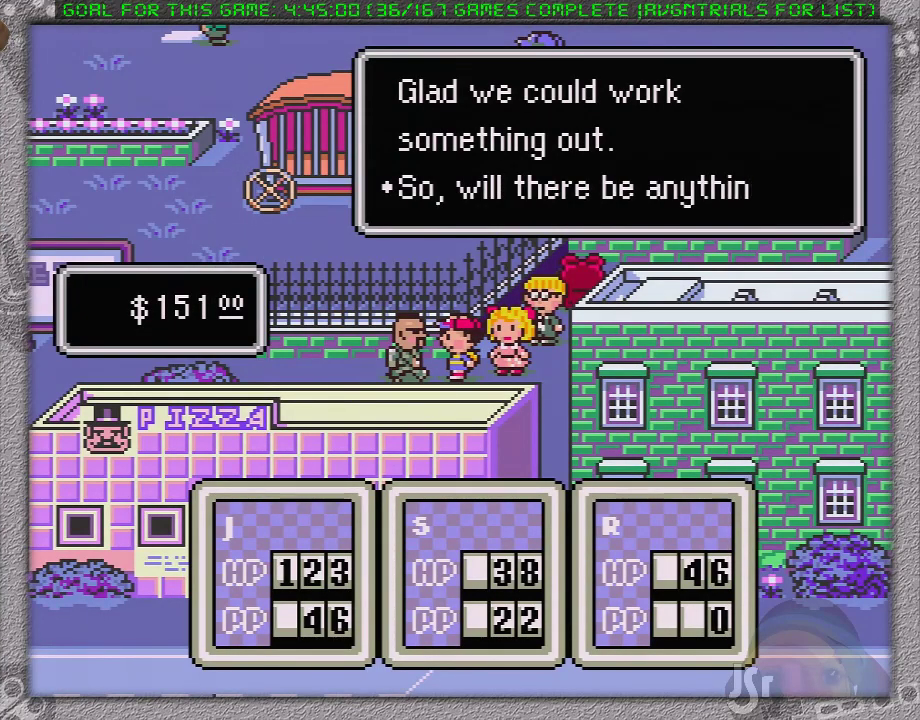
{"buttons": [], "events": [[67, "A", "down"], [183, "A", "up"], [350, "A", "down"], [417, "A", "up"]]}
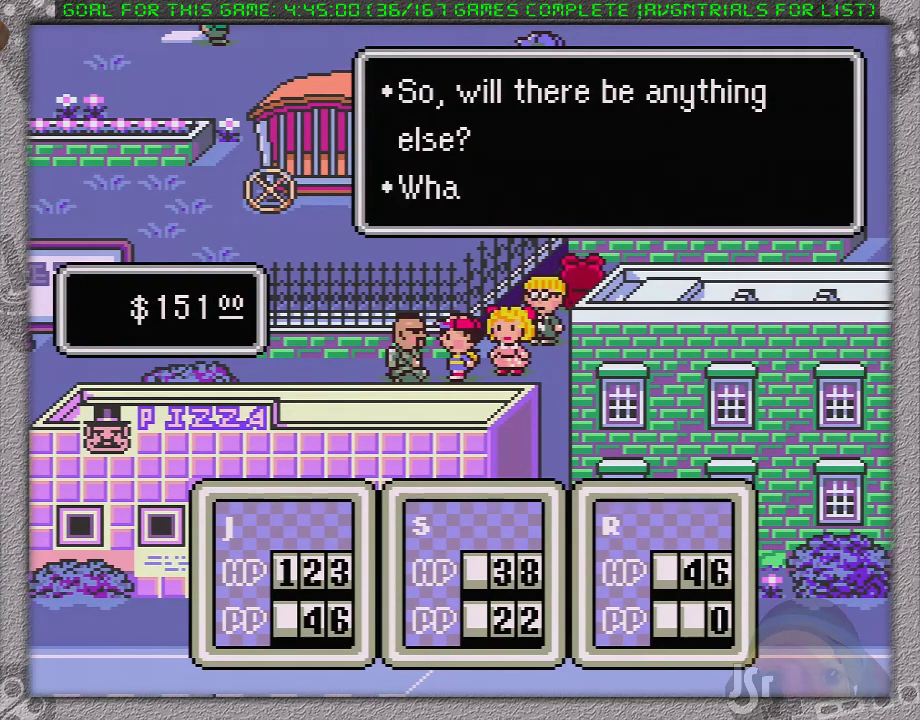
{"buttons": [], "events": [[200, "A", "down"], [333, "A", "up"]]}
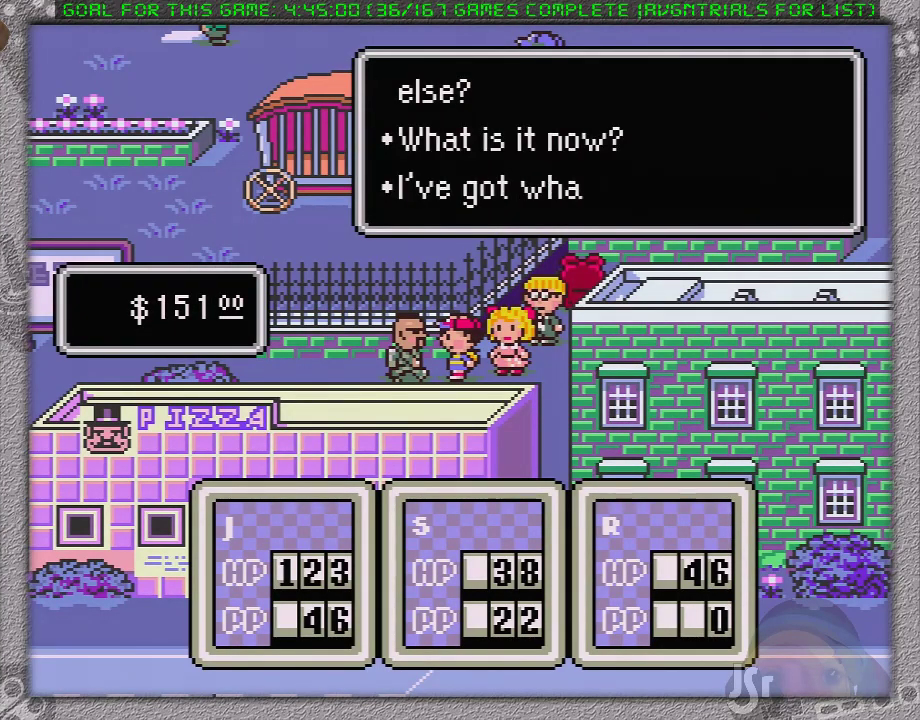
{"buttons": ["DPAD_UP"], "events": [[150, "A", "down"], [333, "A", "up"], [483, "DPAD_UP", "down"]]}
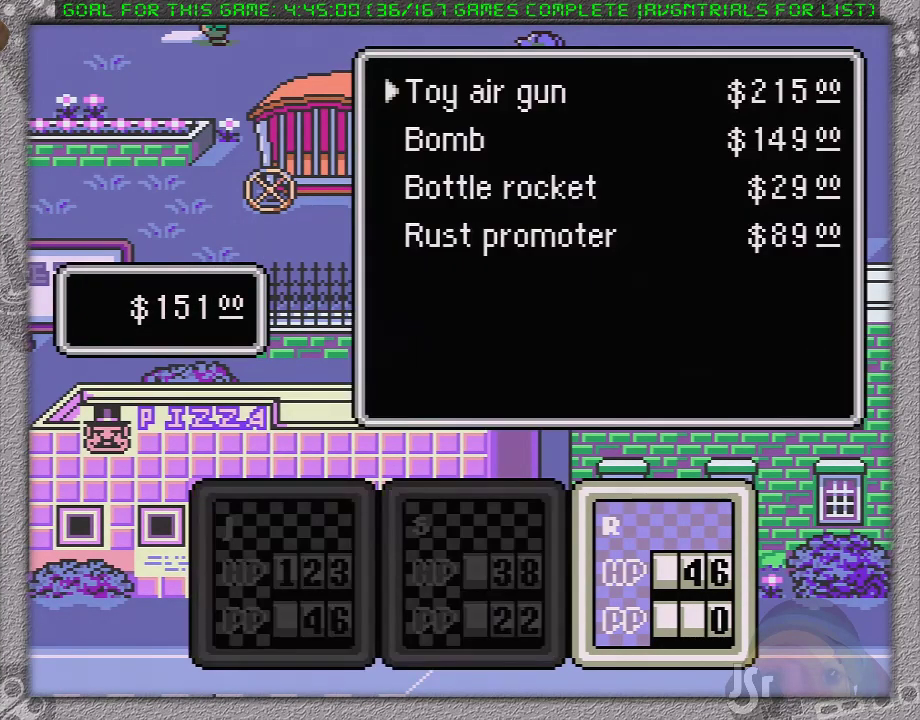
{"buttons": [], "events": [[83, "DPAD_UP", "up"], [150, "DPAD_UP", "down"], [183, "A", "down"], [233, "DPAD_UP", "up"], [383, "A", "up"]]}
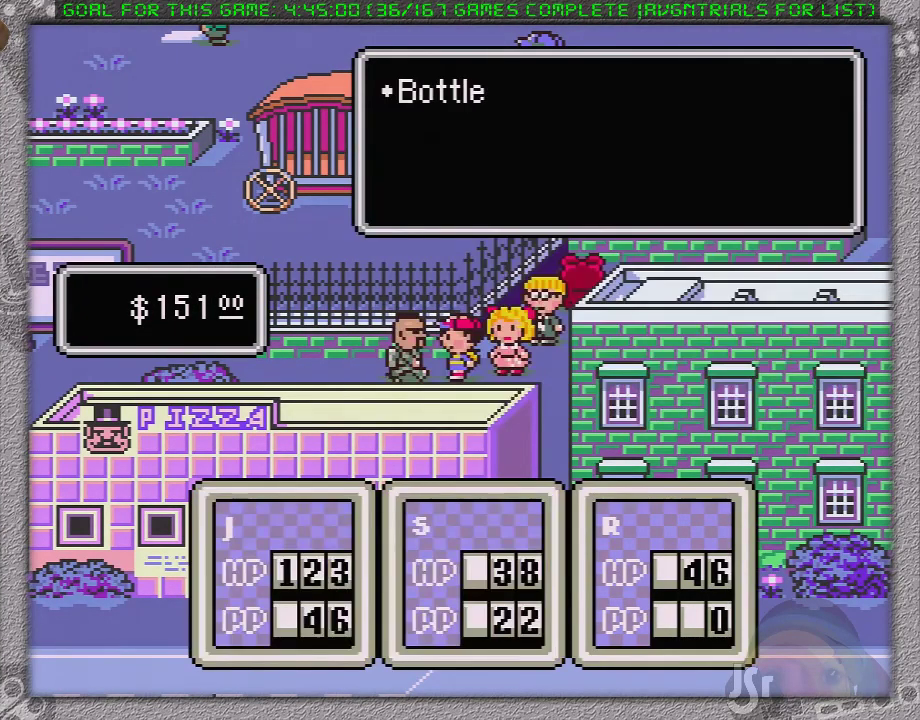
{"buttons": [], "events": [[100, "A", "down"], [283, "A", "up"]]}
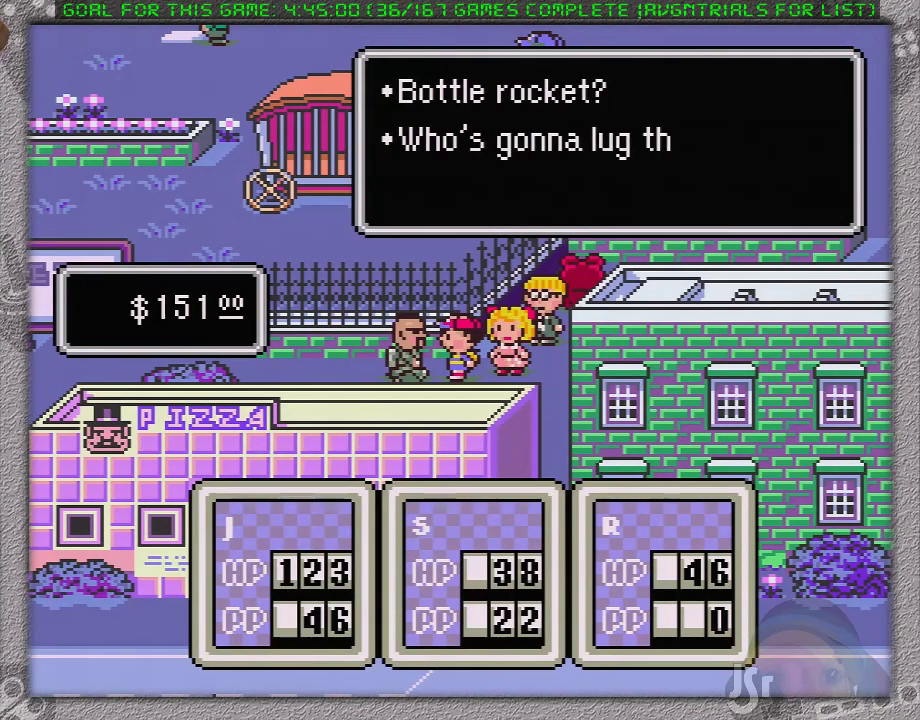
{"buttons": [], "events": [[133, "A", "down"], [283, "A", "up"]]}
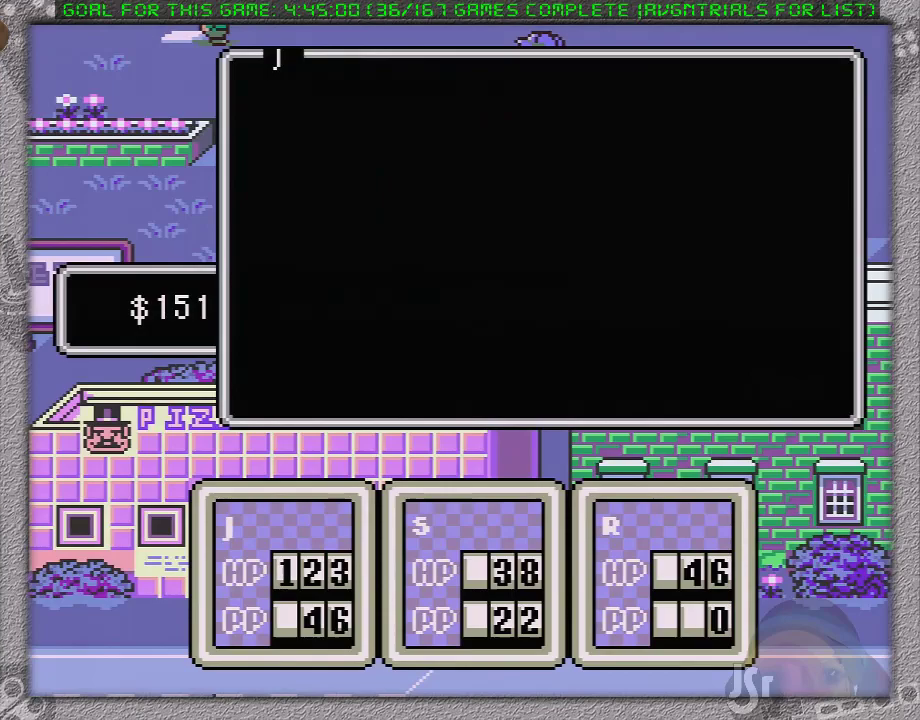
{"buttons": ["A"], "events": [[33, "DPAD_LEFT", "down"], [133, "DPAD_LEFT", "up"], [250, "A", "down"], [350, "A", "up"], [417, "A", "down"]]}
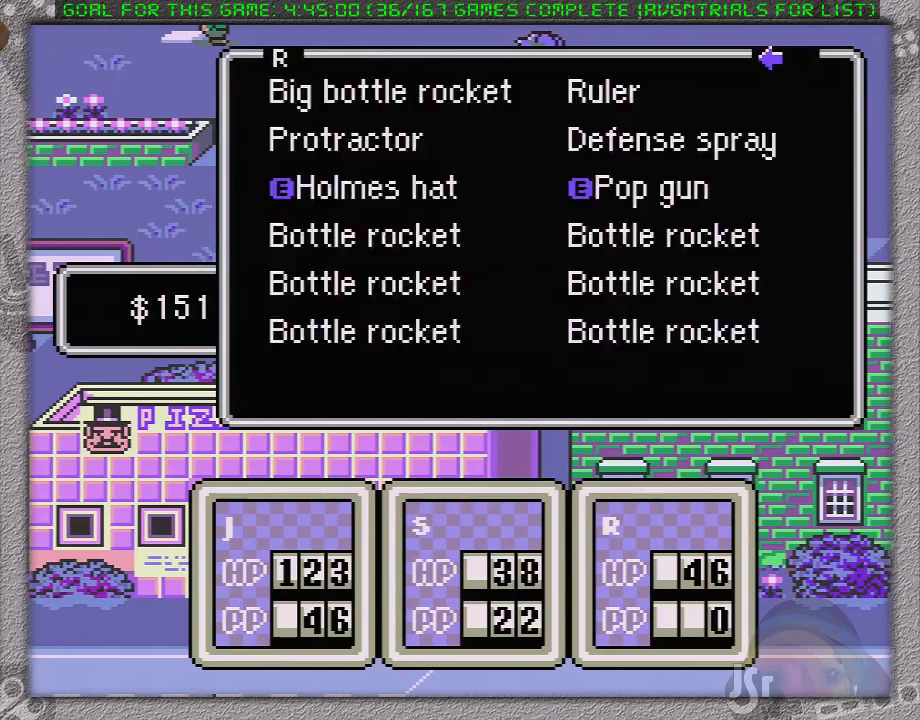
{"buttons": [], "events": [[100, "A", "up"]]}
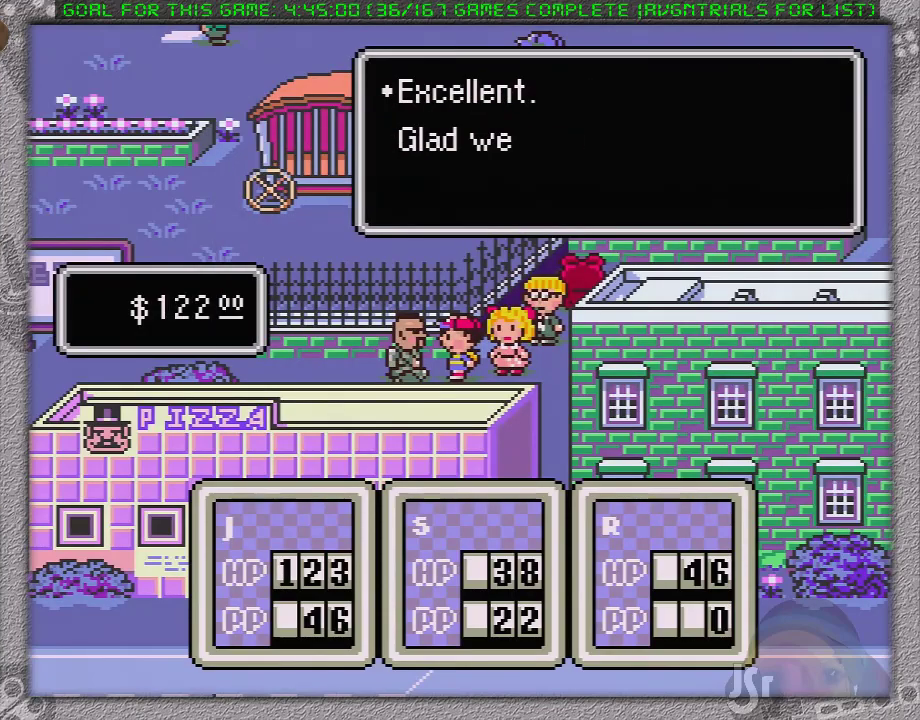
{"buttons": ["B"], "events": [[367, "B", "down"]]}
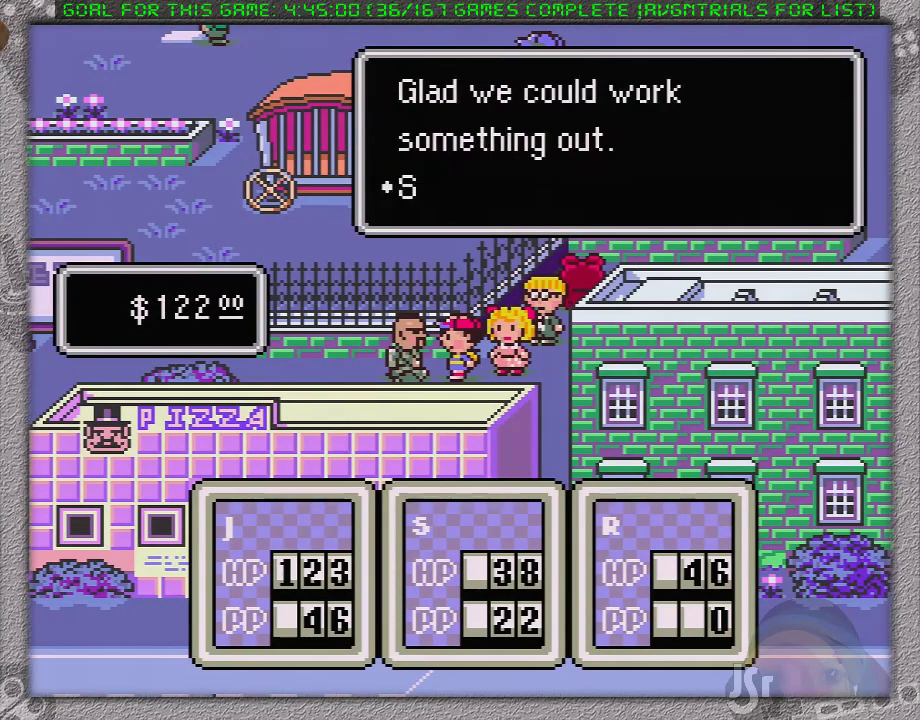
{"buttons": ["B"], "events": [[17, "B", "up"], [483, "B", "down"]]}
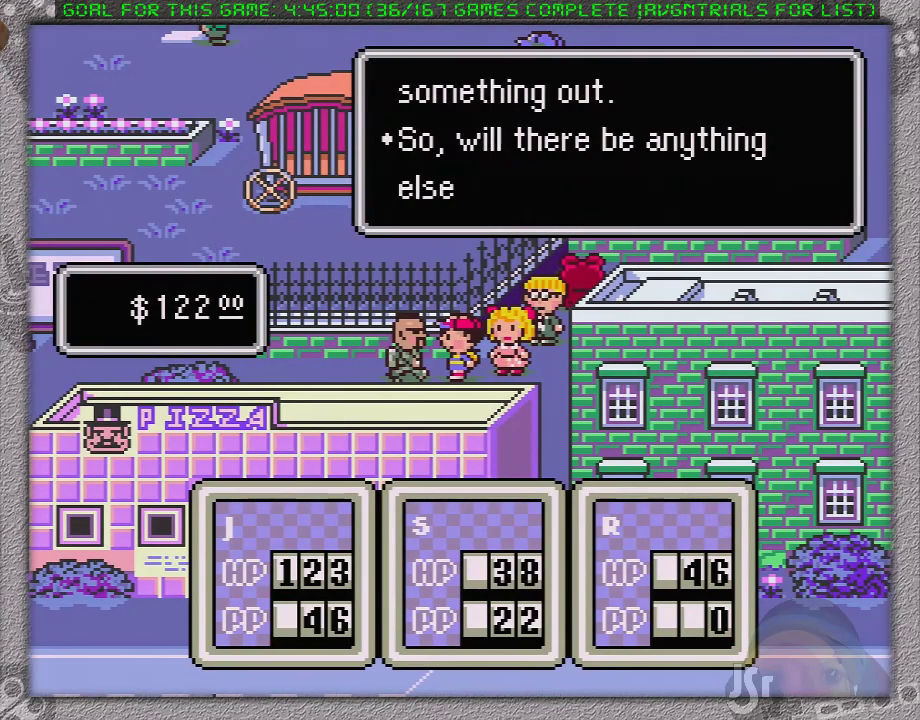
{"buttons": [], "events": [[117, "B", "up"]]}
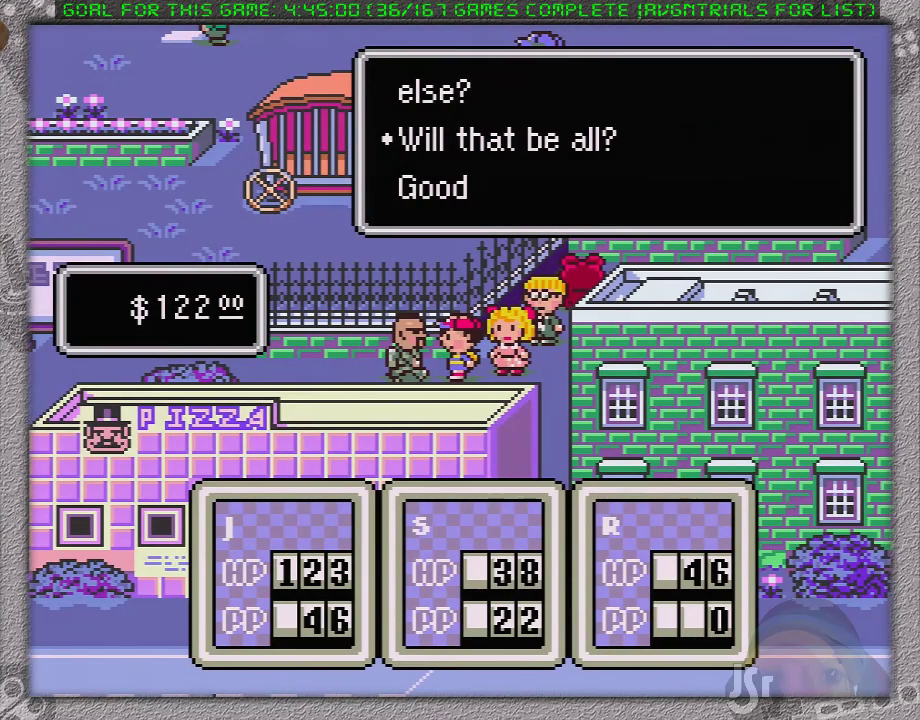
{"buttons": ["DPAD_UP", "DPAD_RIGHT"], "events": [[67, "DPAD_RIGHT", "down"], [200, "B", "down"], [317, "B", "up"], [400, "DPAD_UP", "down"]]}
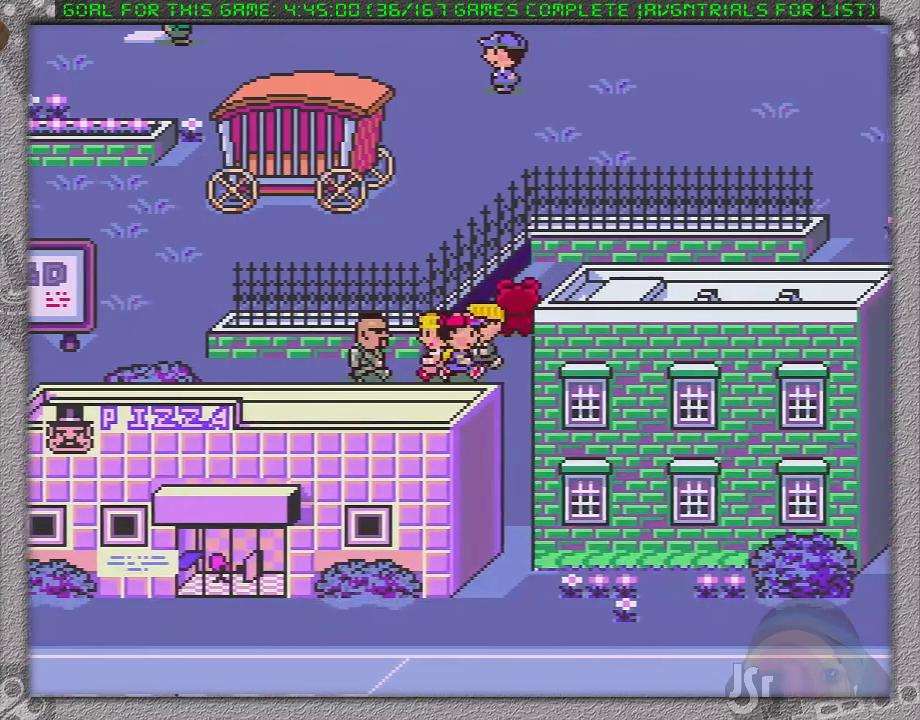
{"buttons": ["DPAD_RIGHT"], "events": [[417, "DPAD_UP", "up"]]}
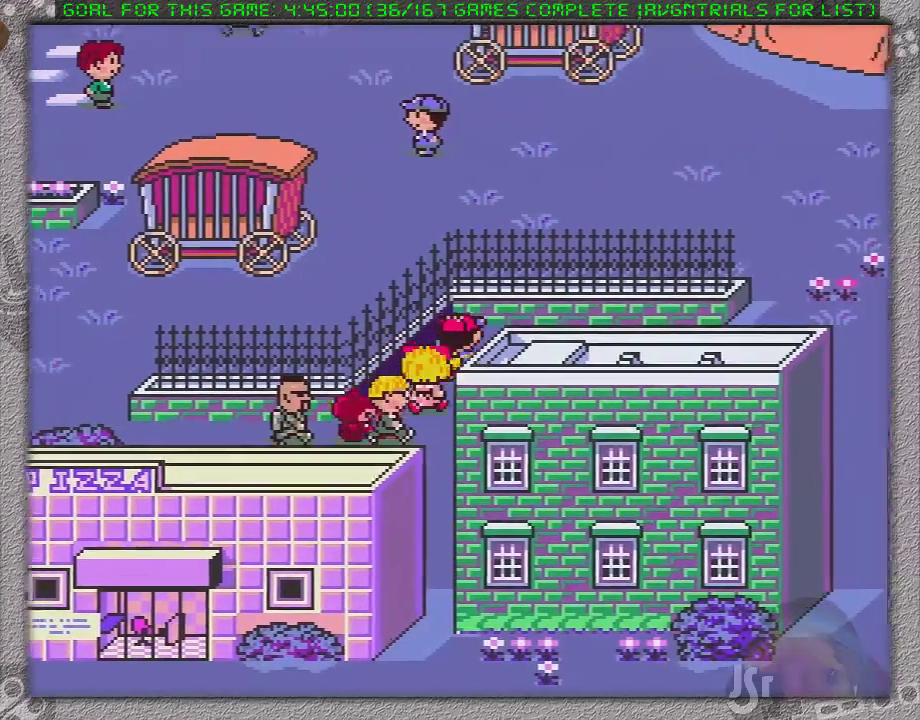
{"buttons": ["DPAD_RIGHT"], "events": []}
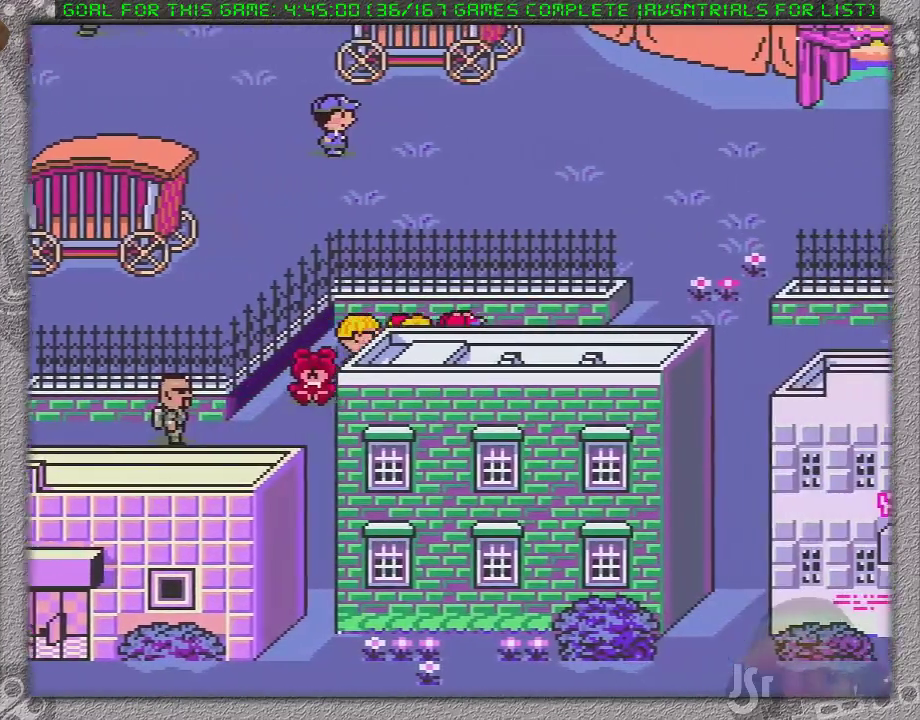
{"buttons": ["DPAD_RIGHT"], "events": []}
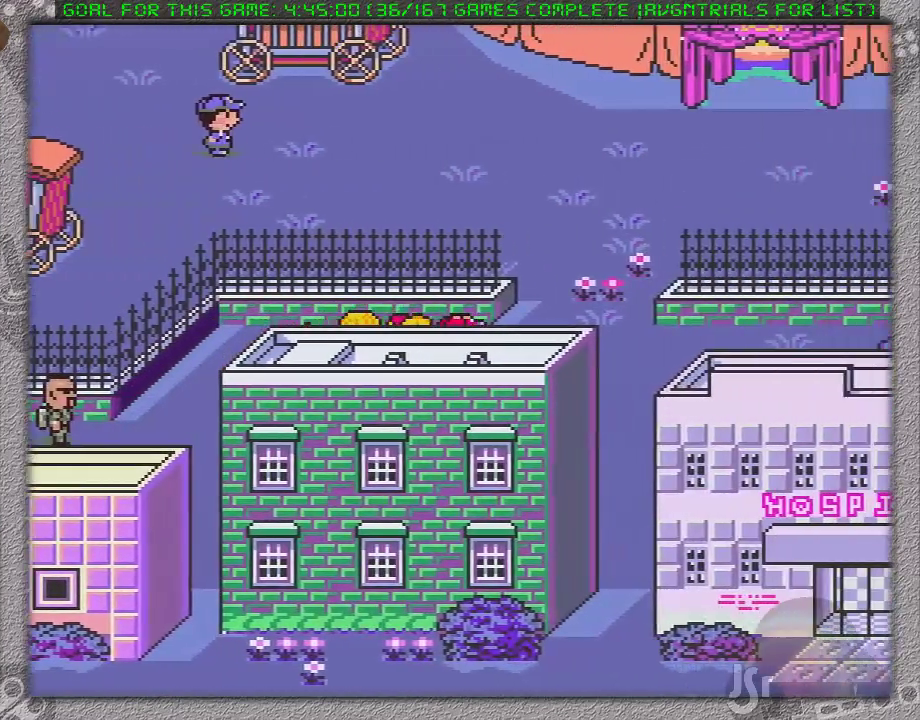
{"buttons": ["DPAD_DOWN", "DPAD_RIGHT"], "events": [[500, "DPAD_DOWN", "down"]]}
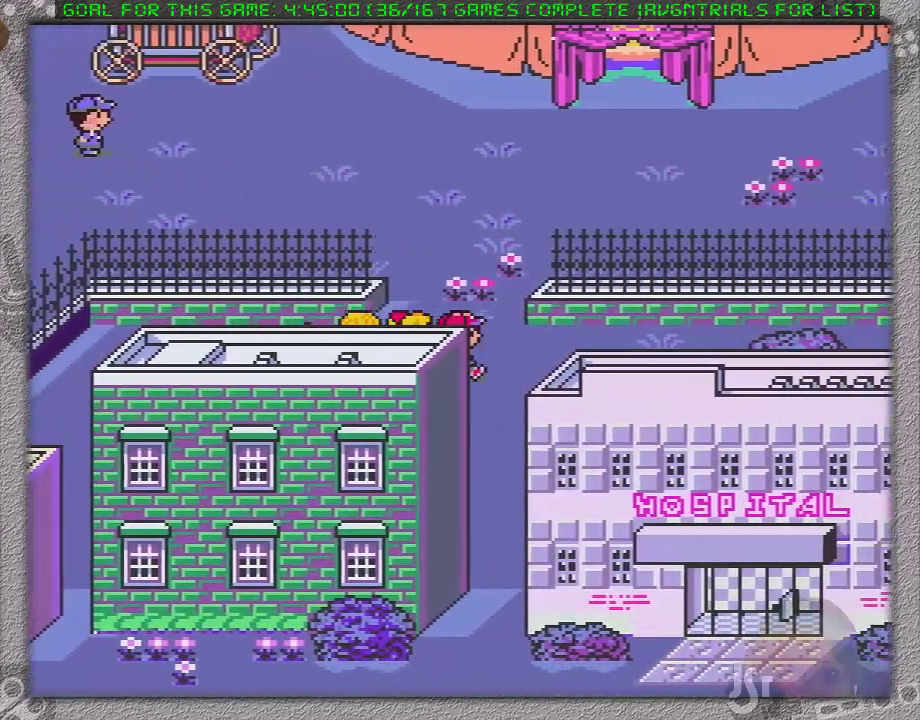
{"buttons": ["DPAD_DOWN"], "events": [[33, "DPAD_RIGHT", "up"]]}
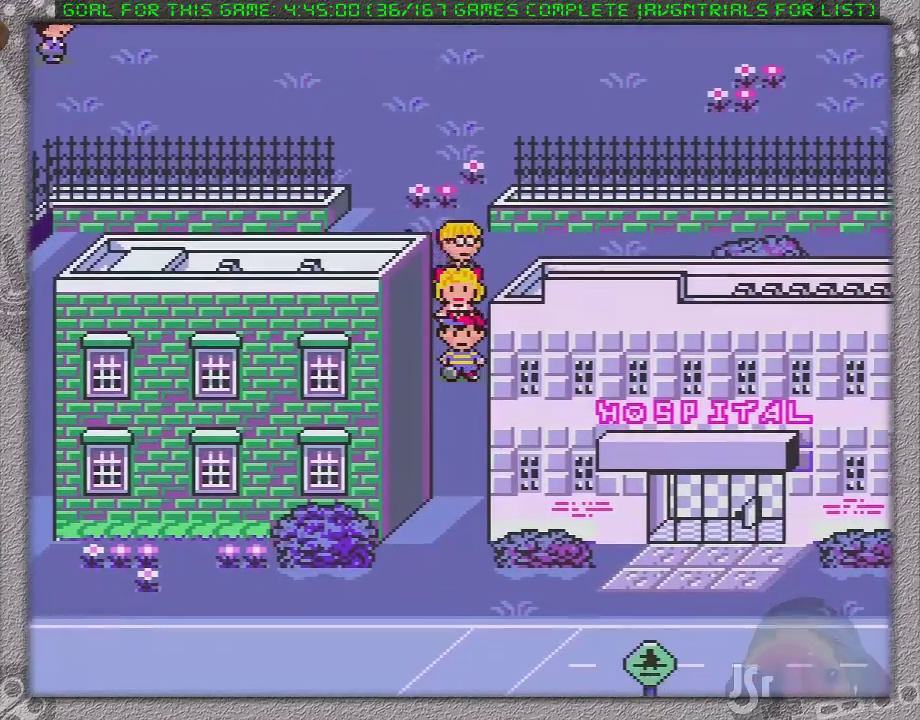
{"buttons": ["DPAD_UP"], "events": [[117, "DPAD_DOWN", "up"], [333, "DPAD_UP", "down"]]}
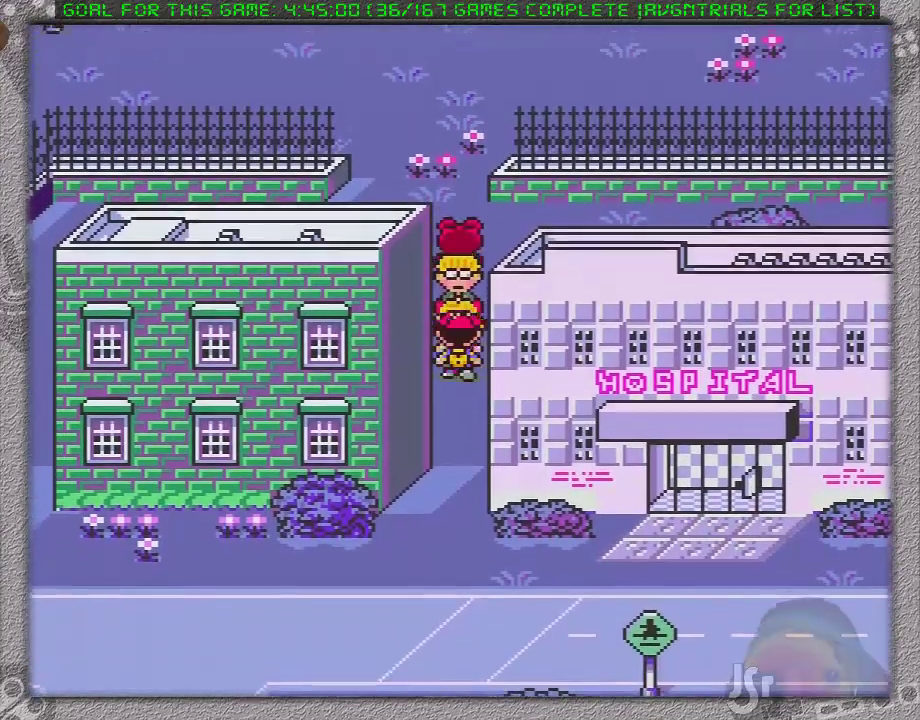
{"buttons": ["DPAD_LEFT"], "events": [[383, "DPAD_LEFT", "down"], [400, "DPAD_UP", "up"]]}
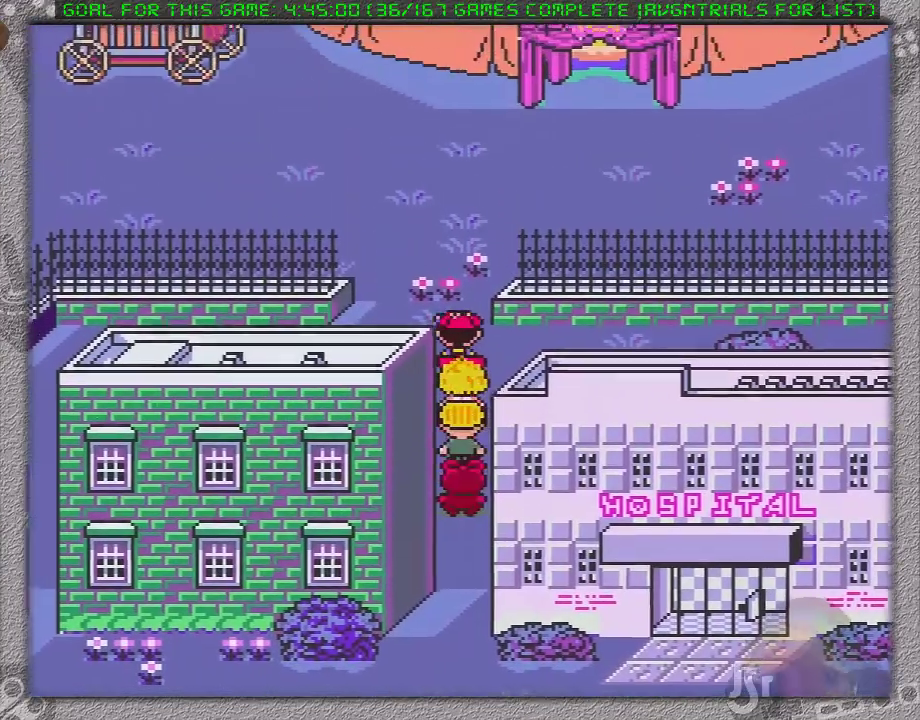
{"buttons": ["DPAD_LEFT"], "events": []}
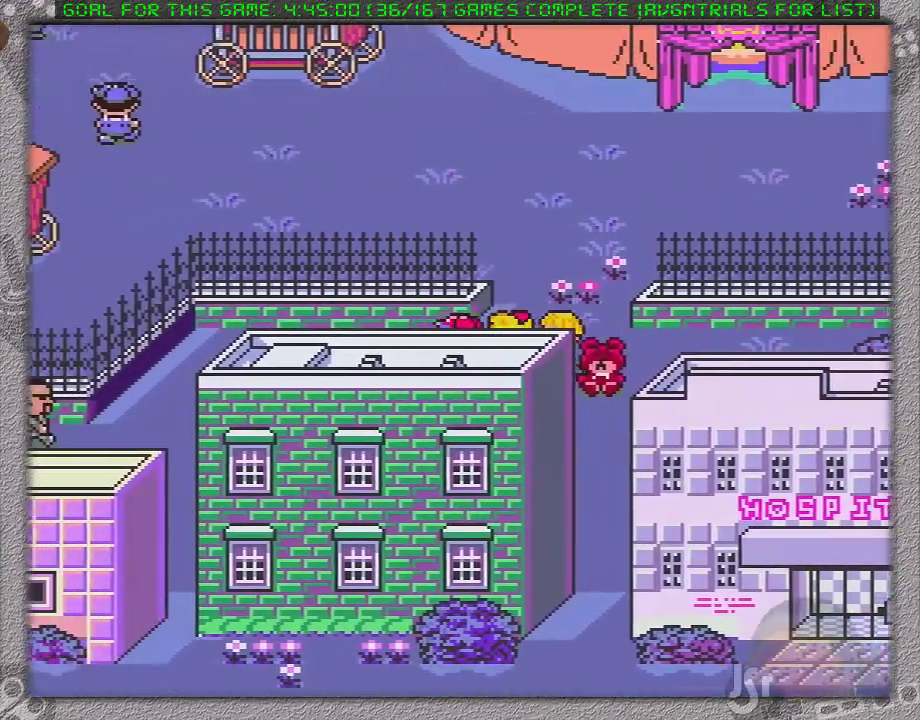
{"buttons": ["DPAD_LEFT"], "events": []}
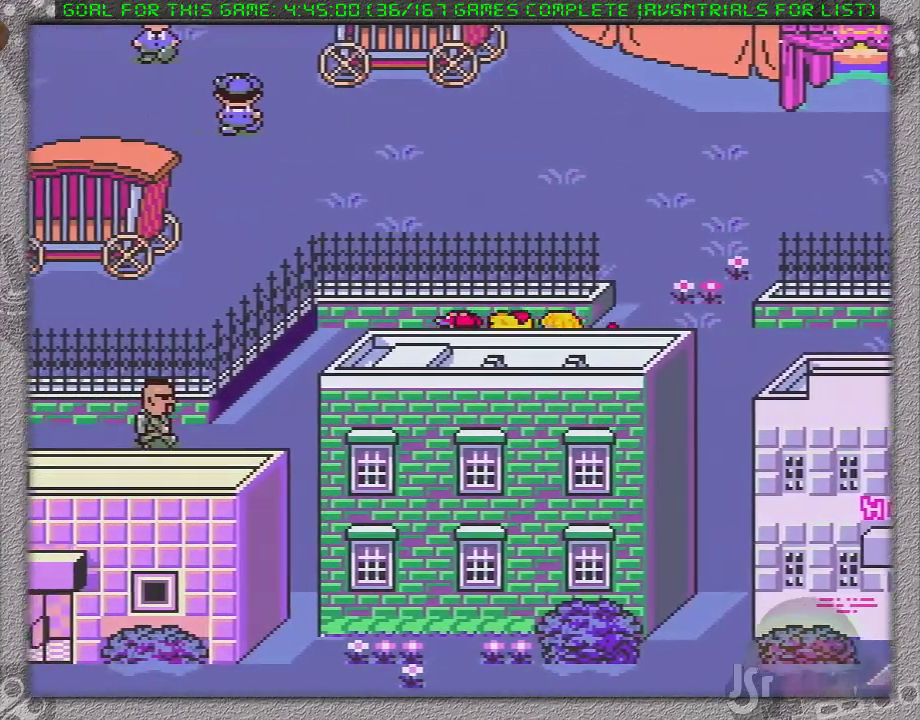
{"buttons": ["DPAD_DOWN", "DPAD_LEFT"], "events": [[317, "DPAD_DOWN", "down"]]}
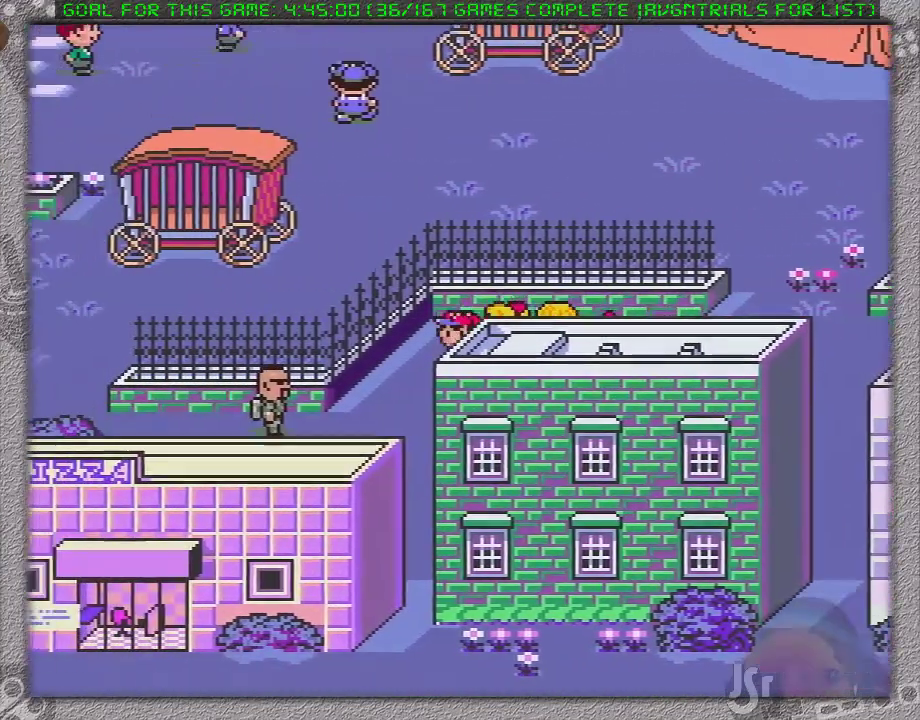
{"buttons": ["DPAD_DOWN", "DPAD_LEFT"], "events": [[250, "DPAD_DOWN", "up"], [317, "DPAD_DOWN", "down"]]}
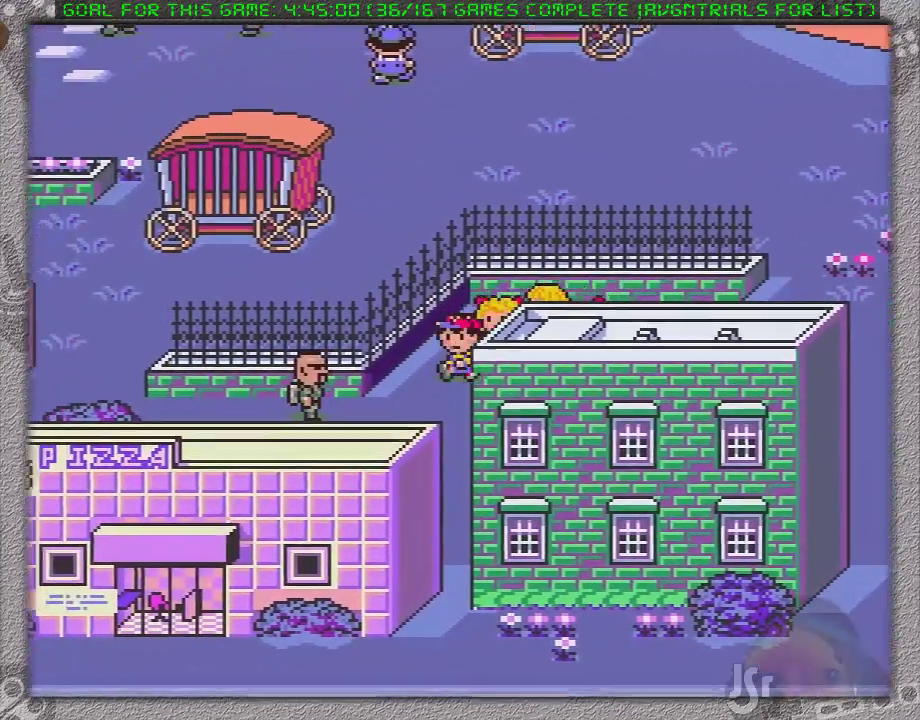
{"buttons": ["A"], "events": [[217, "DPAD_DOWN", "up"], [450, "DPAD_LEFT", "up"], [483, "A", "down"]]}
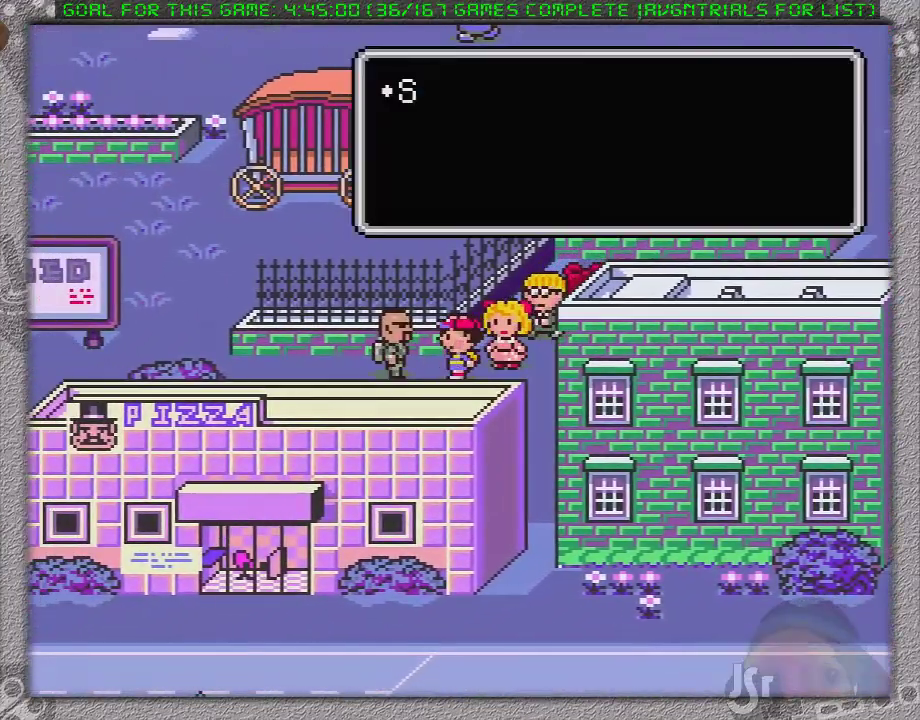
{"buttons": ["A"], "events": [[83, "A", "up"], [150, "A", "down"], [233, "A", "up"], [300, "A", "down"], [367, "A", "up"], [417, "A", "down"]]}
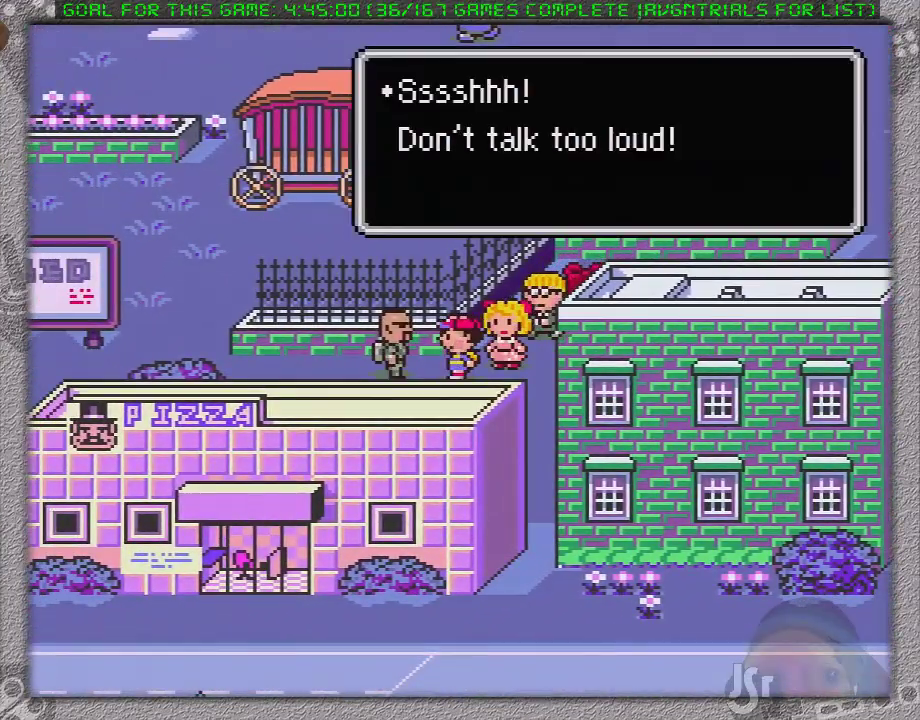
{"buttons": ["A"], "events": [[150, "A", "up"], [400, "DPAD_RIGHT", "down"], [467, "A", "down"], [467, "DPAD_RIGHT", "up"]]}
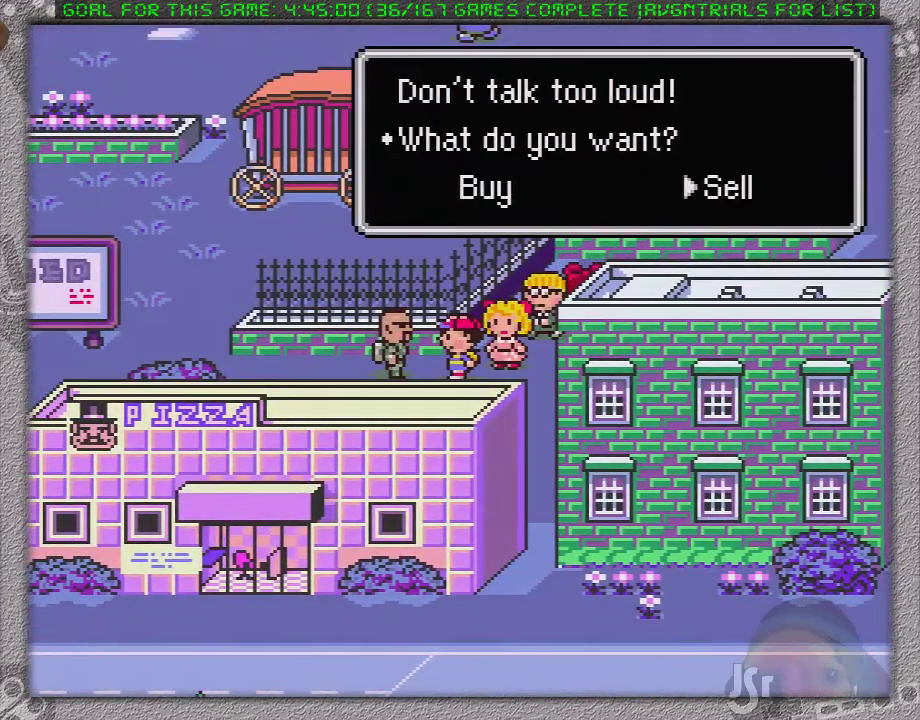
{"buttons": [], "events": [[83, "A", "up"]]}